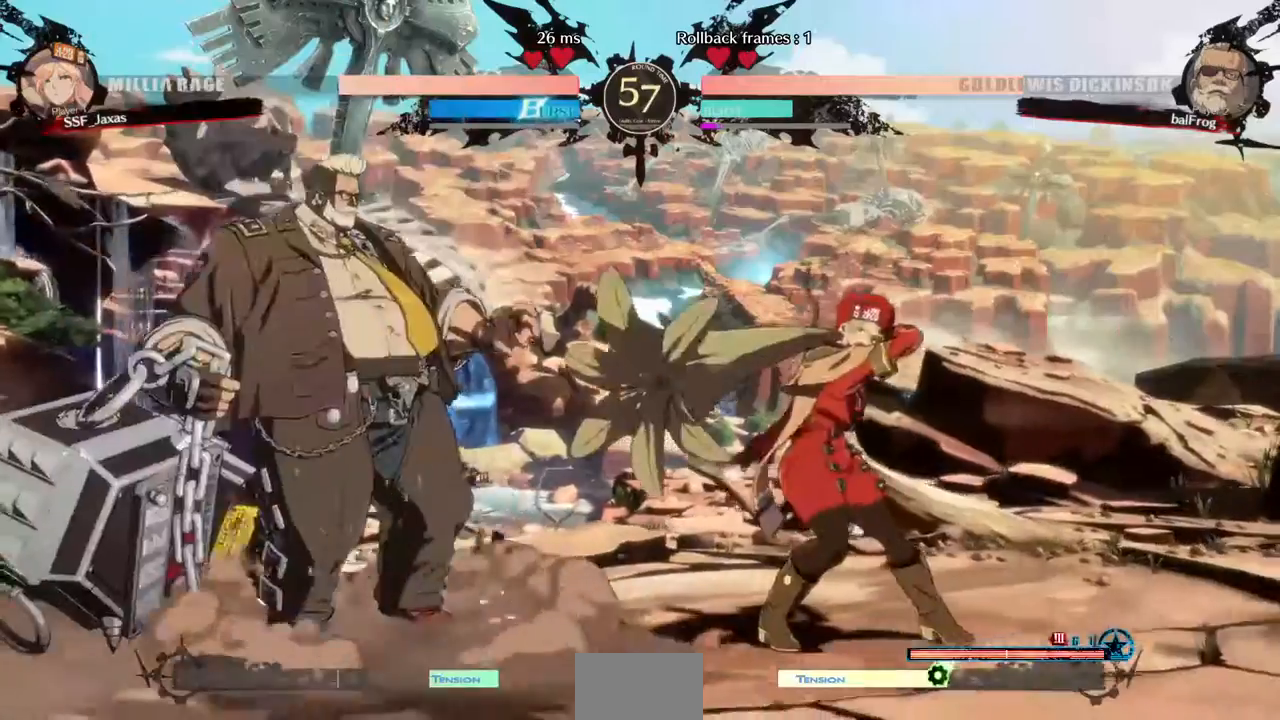
Gameplay with a controller (arcade stick); each line is a JSON object with the inputs held at the frame after it (dt_ms = milliseconds from this image to that frame). "events" lists button and stick changes between this image and that frame as [ms after this image, input, new state], when the widget could be followed in between. Not read: DPAD_DOWN L3 R3 other_buttons.
{"dt_ms": 480, "buttons": ["DPAD_RIGHT"], "events": [[80, "CROSS", "down"], [160, "CROSS", "up"]]}
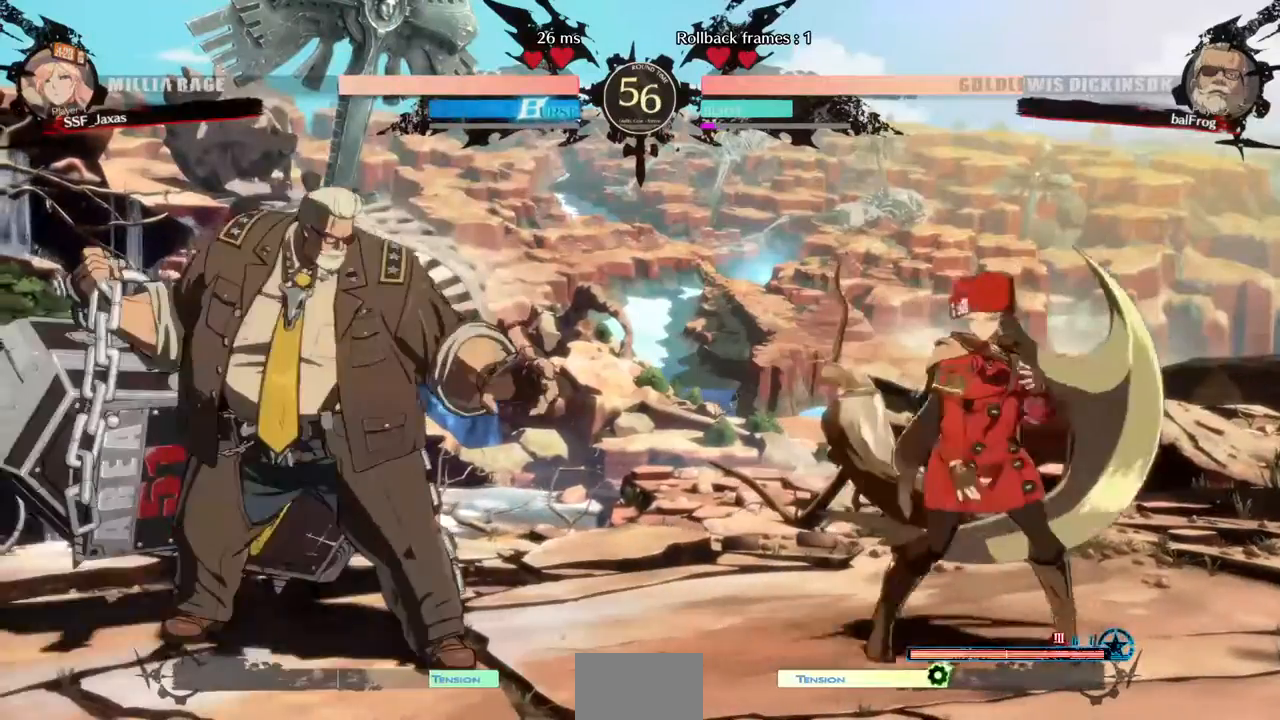
{"dt_ms": 520, "buttons": ["DPAD_RIGHT", "START"]}
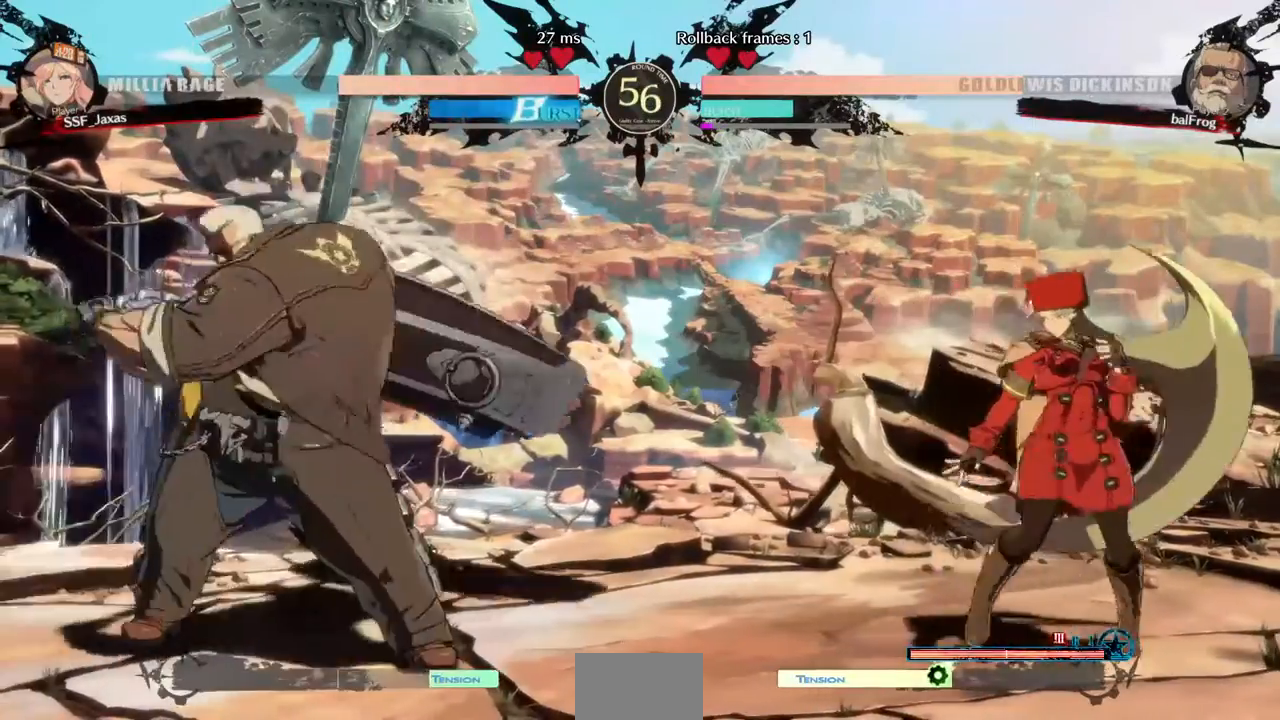
{"dt_ms": 1000, "buttons": []}
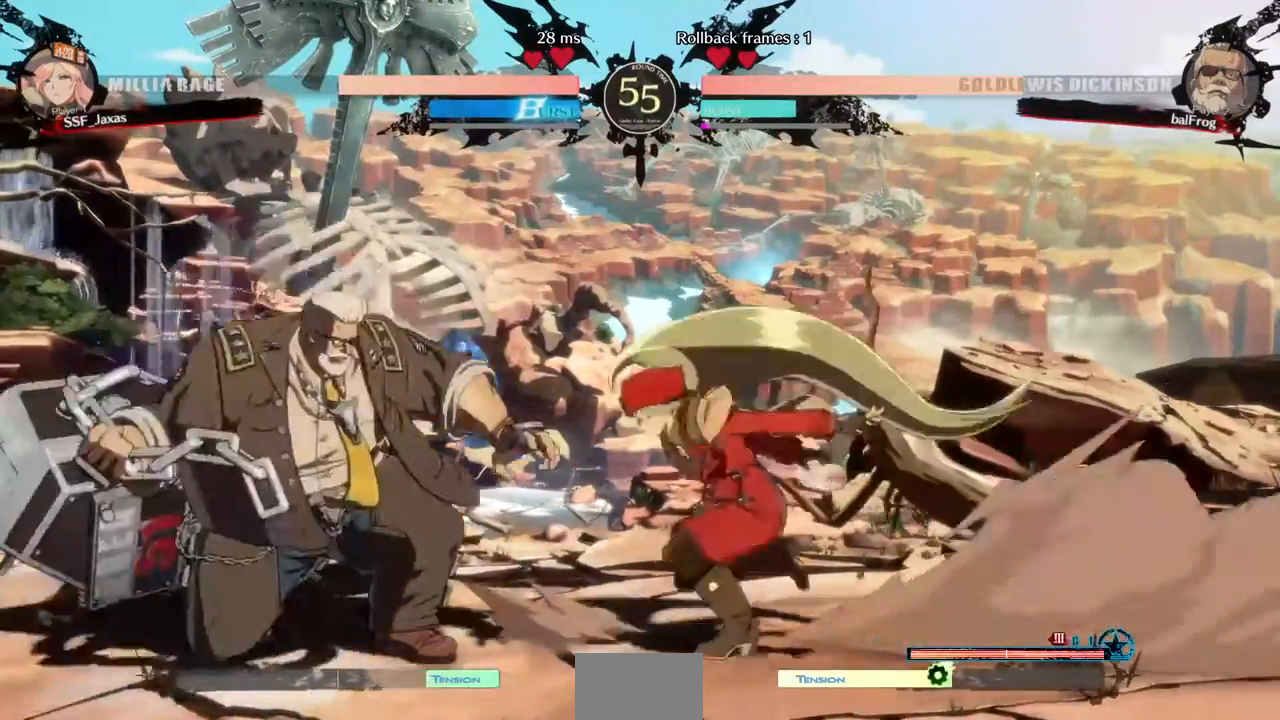
{"dt_ms": 480, "buttons": [], "events": [[40, "SQUARE", "down"], [160, "SQUARE", "up"]]}
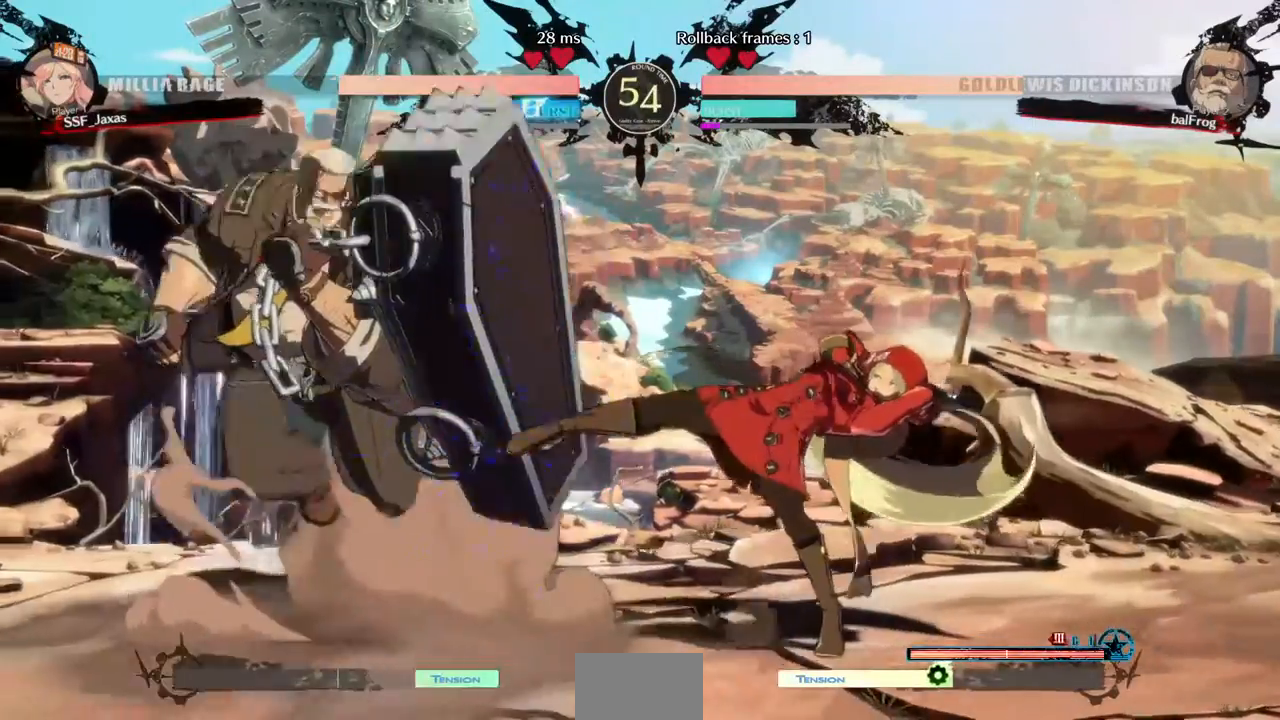
{"dt_ms": 520, "buttons": [], "events": [[200, "L1", "down"], [360, "L1", "up"], [360, "SQUARE", "down"], [440, "SQUARE", "up"]]}
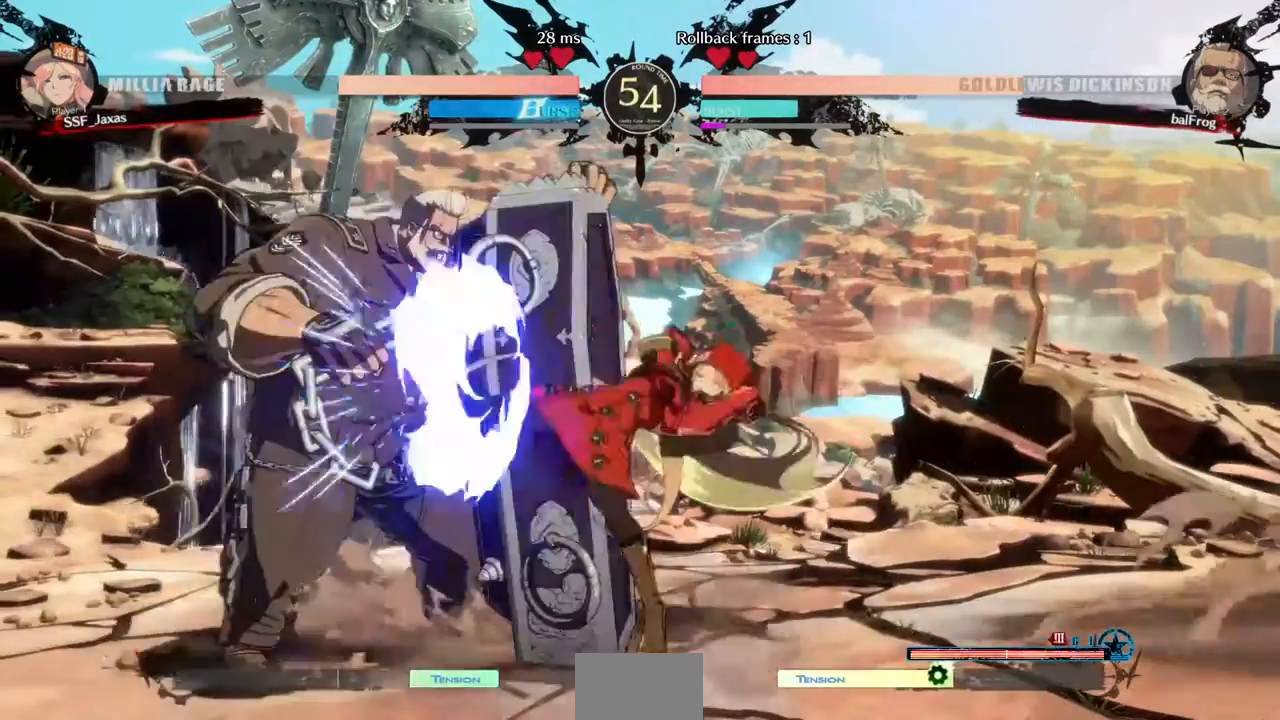
{"dt_ms": 480, "buttons": [], "events": [[120, "SQUARE", "down"], [200, "SQUARE", "up"]]}
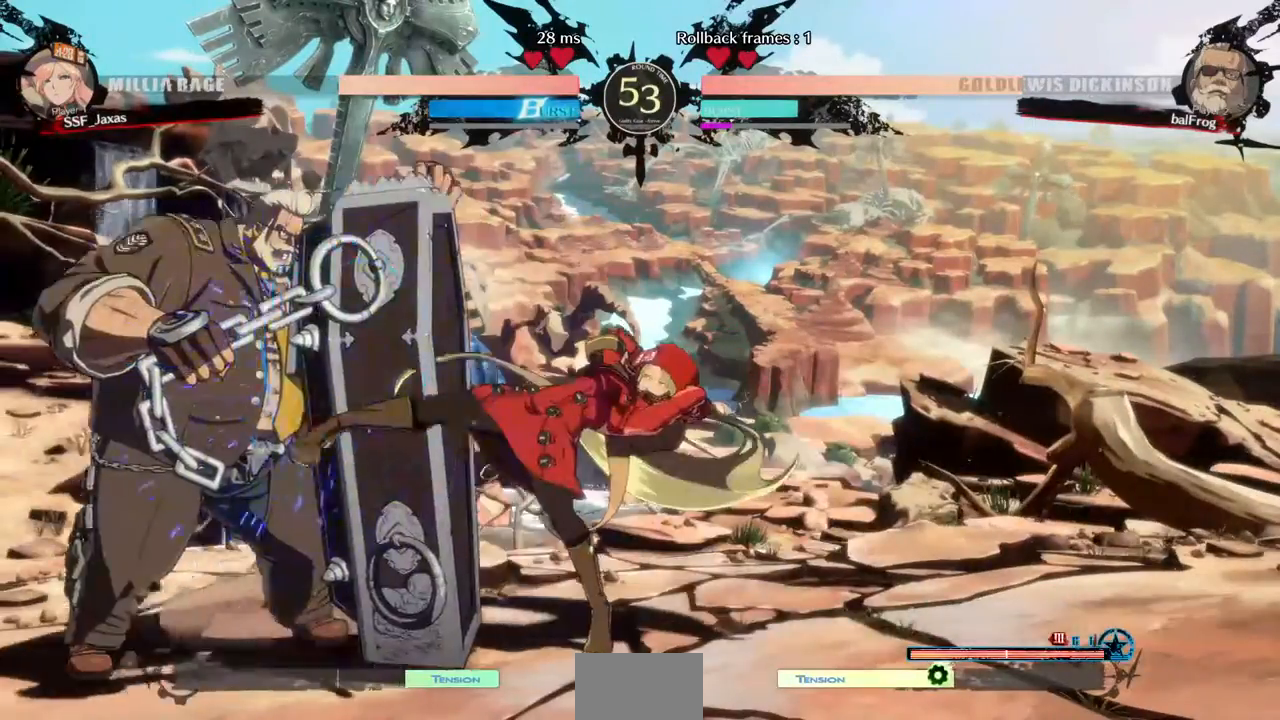
{"dt_ms": 520, "buttons": [], "events": [[240, "L1", "down"], [400, "L1", "up"]]}
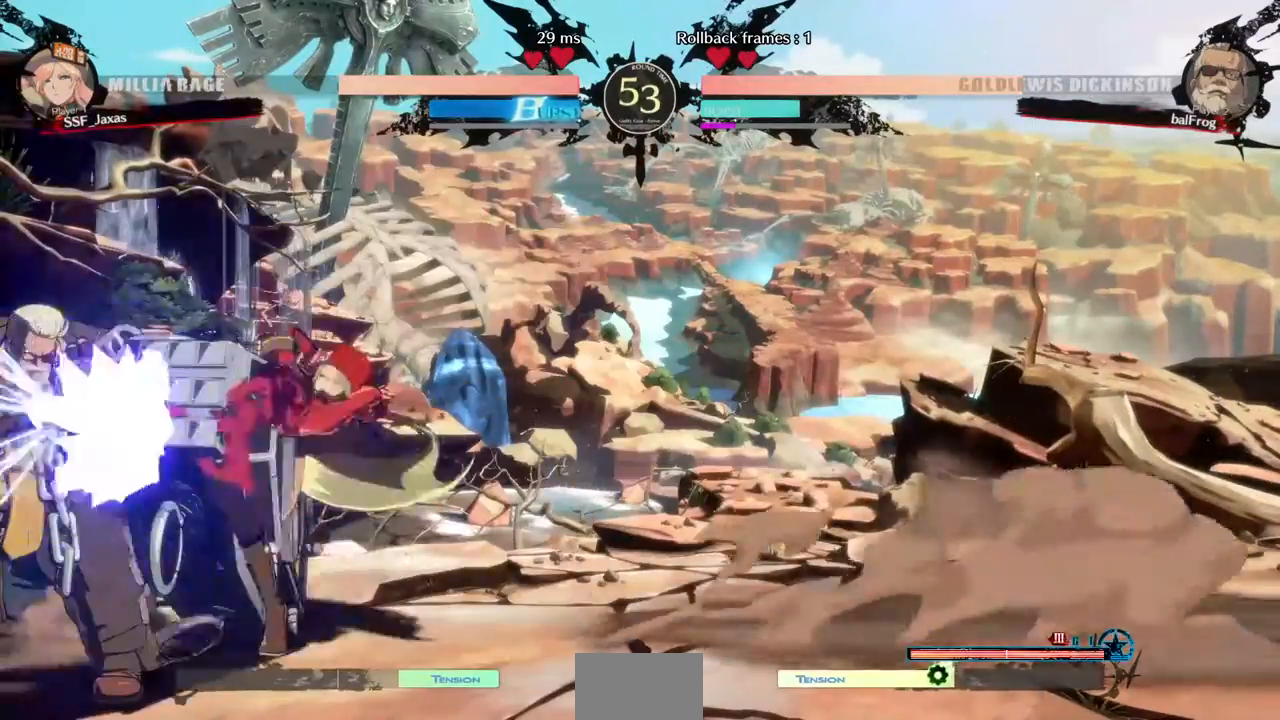
{"dt_ms": 480, "buttons": [], "events": []}
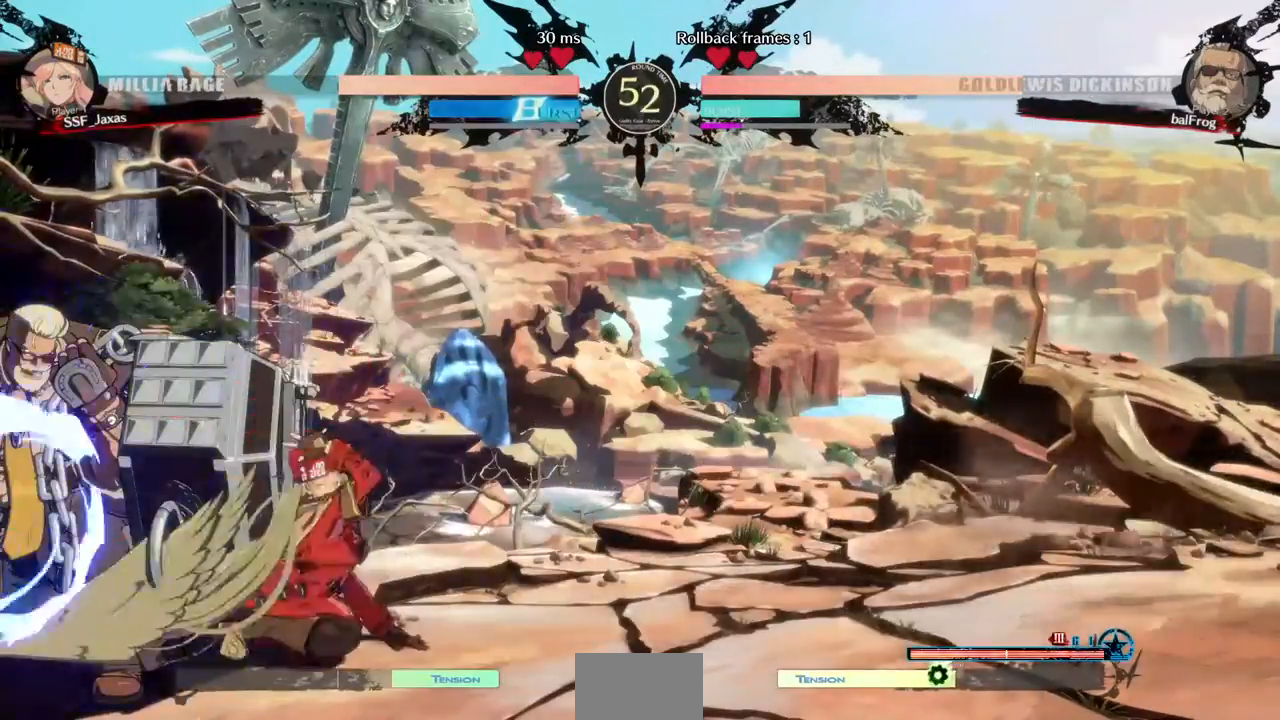
{"dt_ms": 520, "buttons": ["DPAD_RIGHT"], "events": [[40, "DPAD_LEFT", "down"], [160, "TRIANGLE", "down"], [280, "DPAD_LEFT", "up"], [320, "DPAD_RIGHT", "down"], [320, "TRIANGLE", "up"]]}
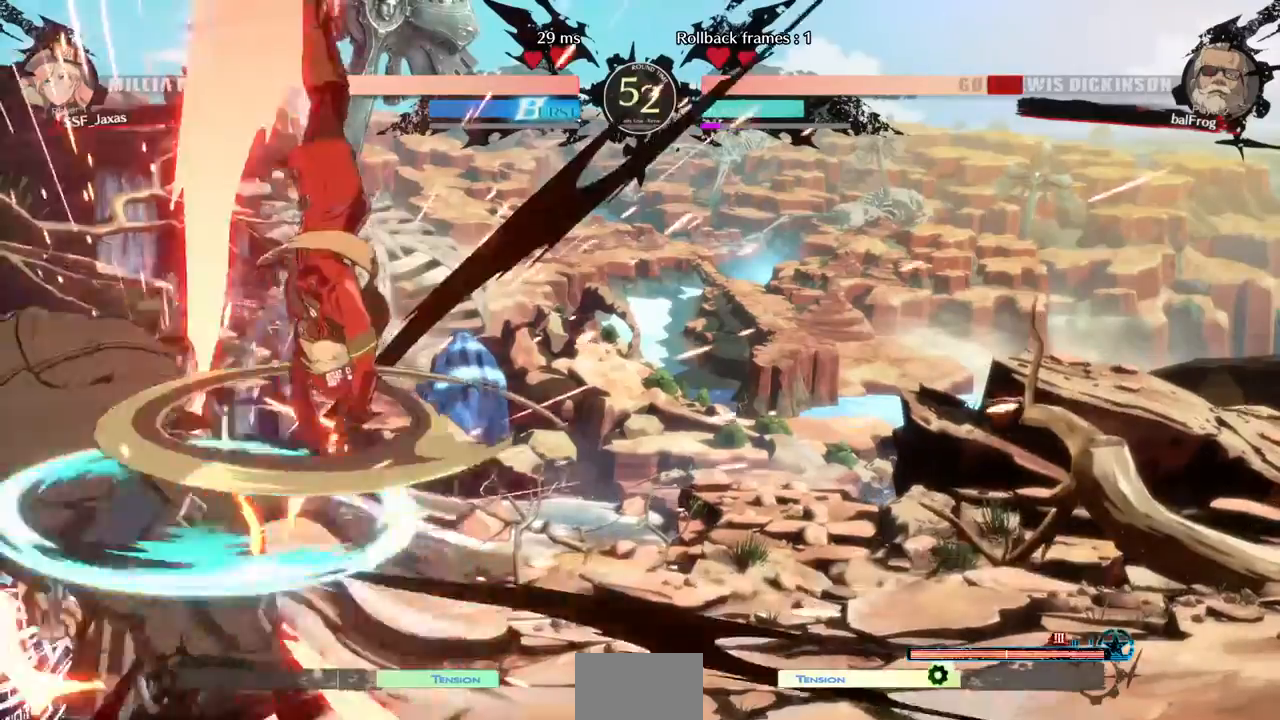
{"dt_ms": 480, "buttons": ["DPAD_RIGHT"], "events": []}
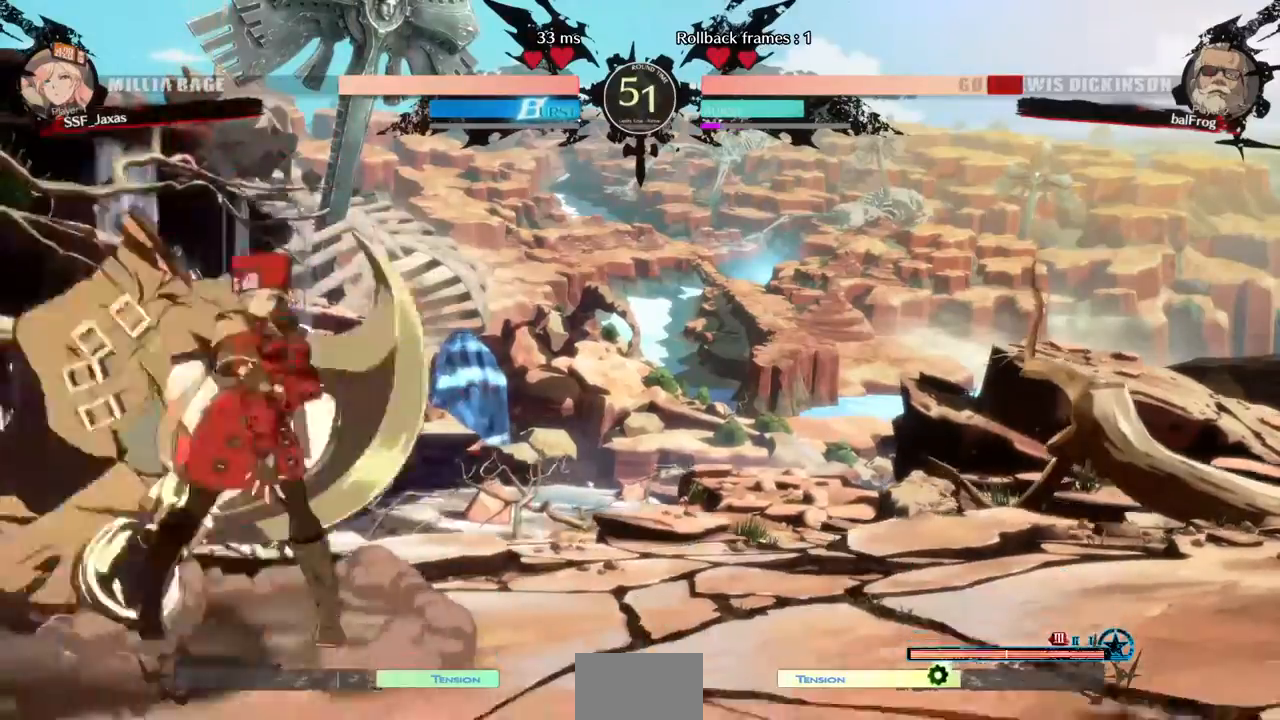
{"dt_ms": 520, "buttons": ["DPAD_LEFT"]}
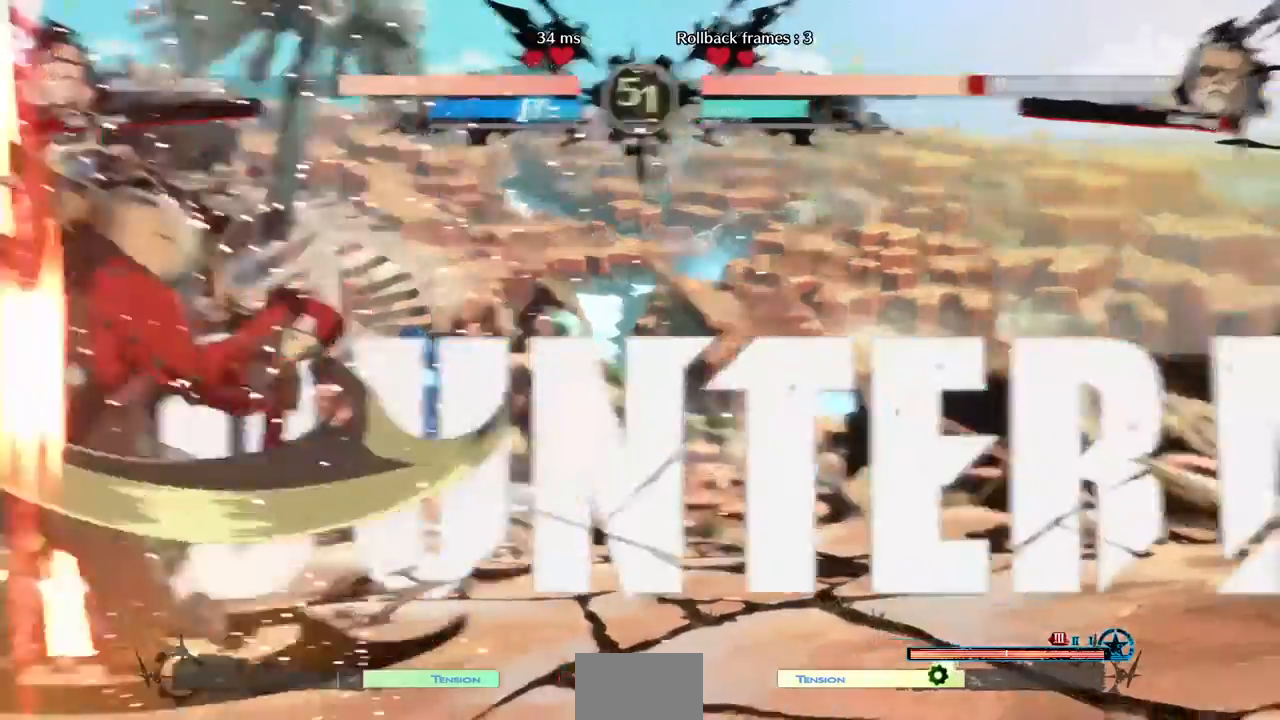
{"dt_ms": 480, "buttons": []}
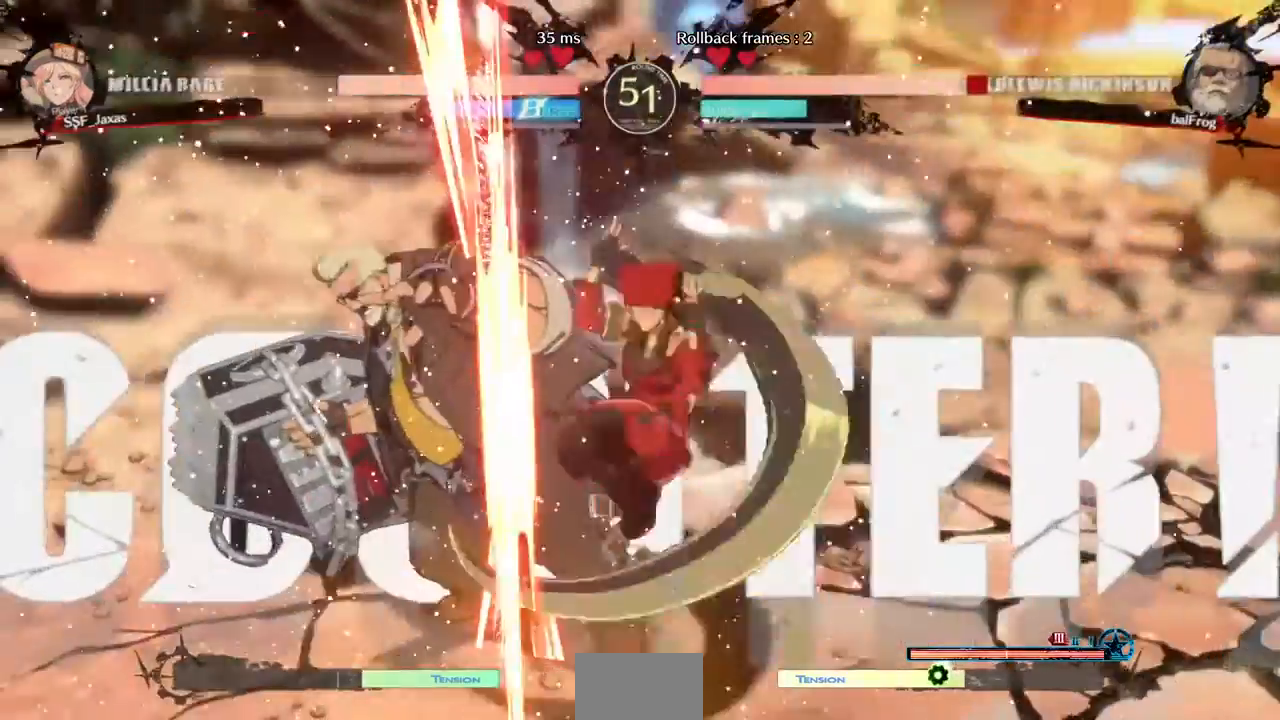
{"dt_ms": 520, "buttons": ["TRIANGLE"]}
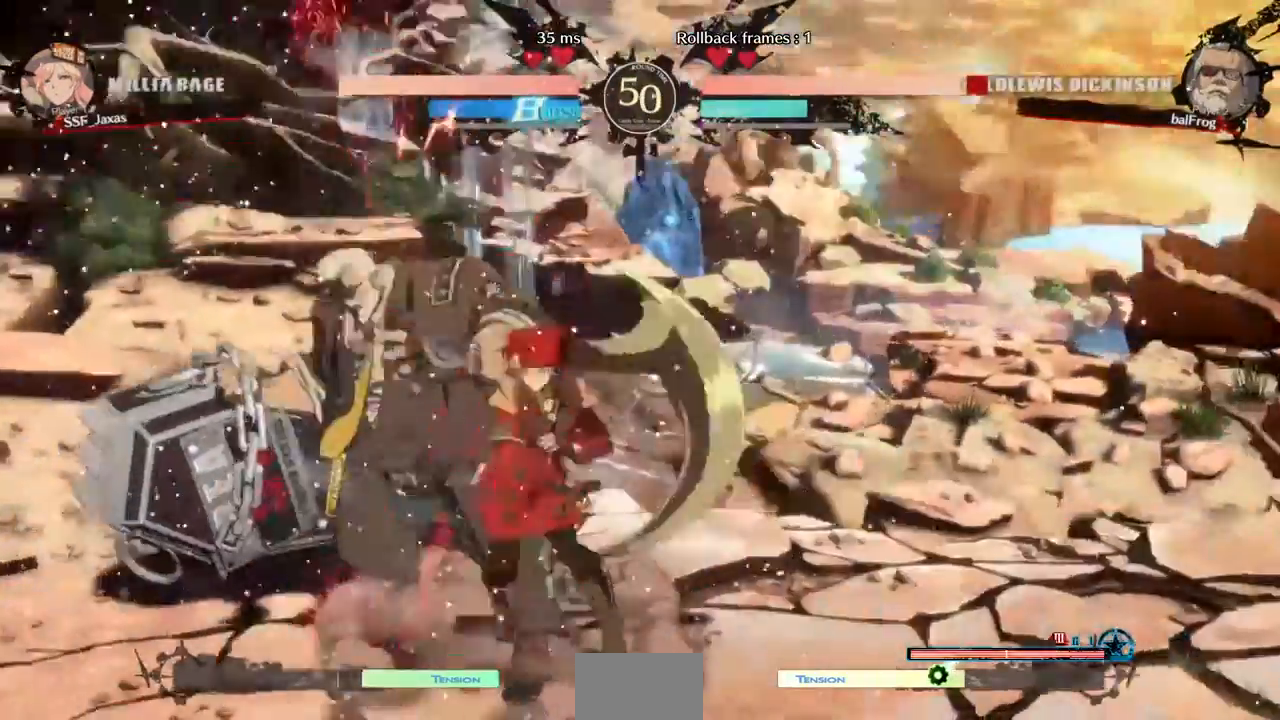
{"dt_ms": 1000, "buttons": ["TRIANGLE", "DPAD_LEFT"]}
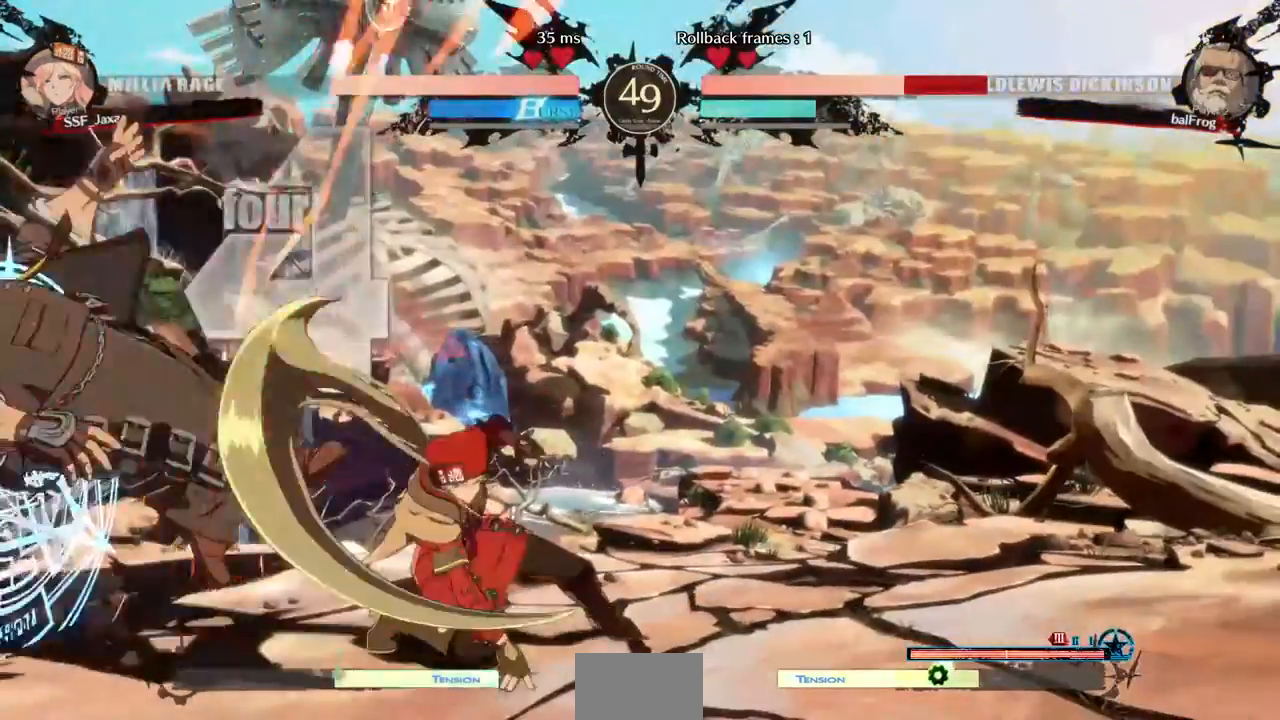
{"dt_ms": 480, "buttons": [], "events": [[40, "TRIANGLE", "up"], [480, "DPAD_LEFT", "up"]]}
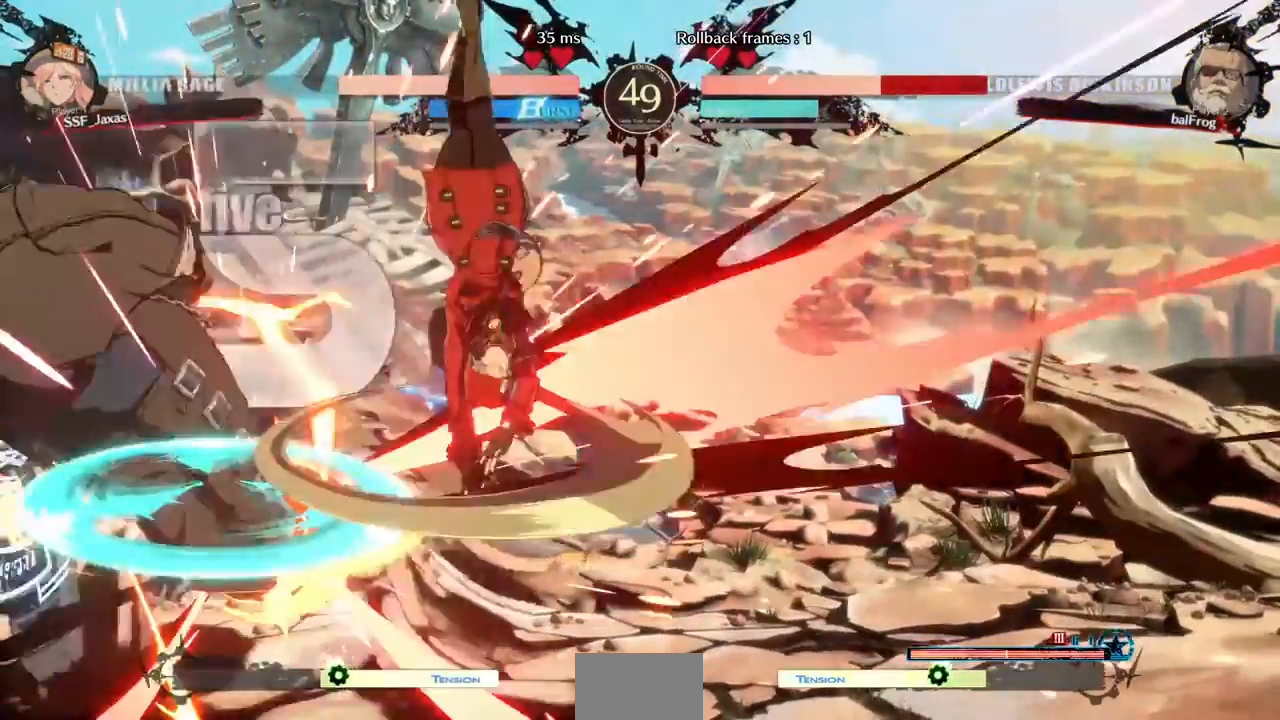
{"dt_ms": 520, "buttons": ["DPAD_LEFT"], "events": [[360, "SQUARE", "down"], [440, "DPAD_LEFT", "down"], [440, "SQUARE", "up"]]}
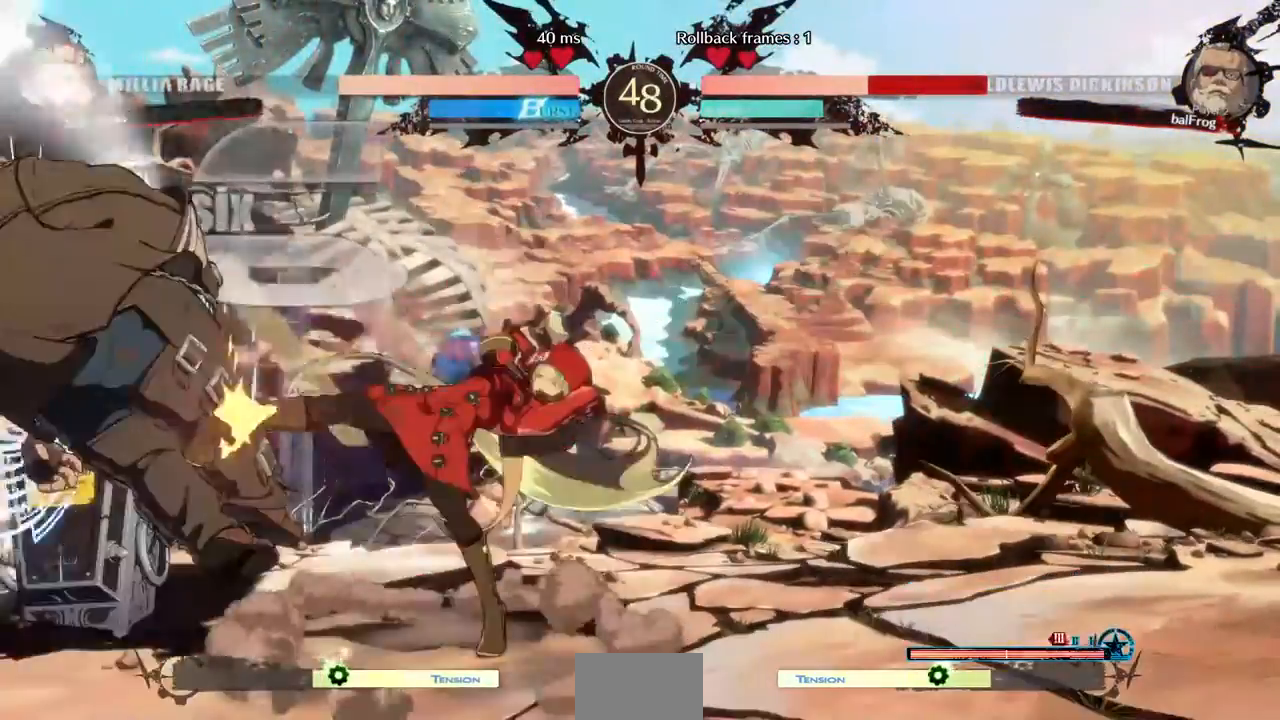
{"dt_ms": 480, "buttons": [], "events": [[40, "R1", "down"], [160, "R1", "up"], [320, "DPAD_LEFT", "up"]]}
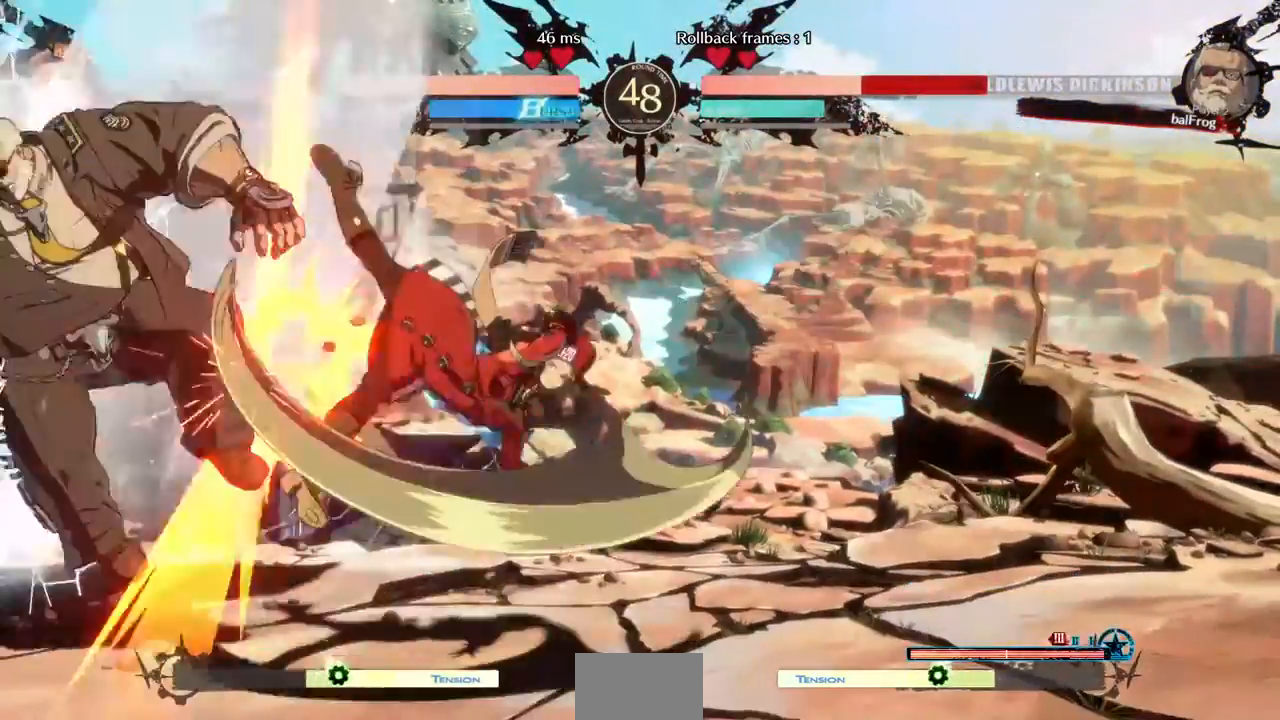
{"dt_ms": 520, "buttons": ["DPAD_RIGHT"]}
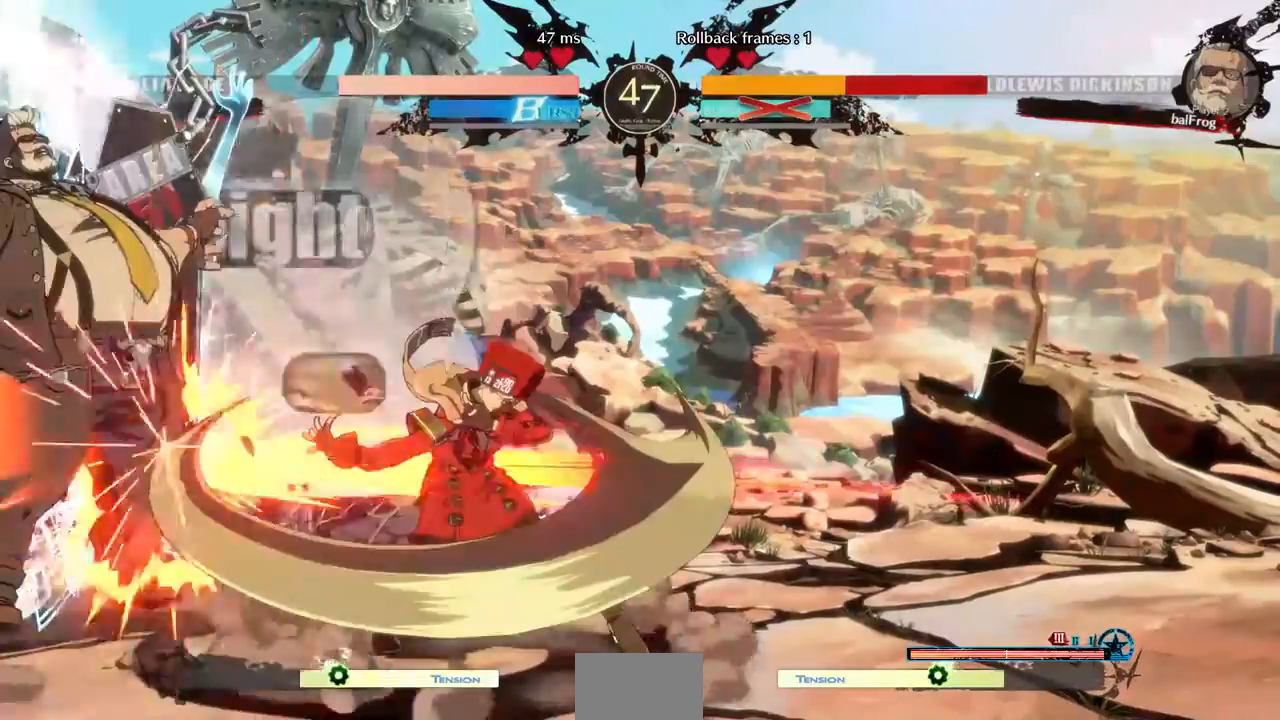
{"dt_ms": 480, "buttons": [], "events": [[40, "CROSS", "down"], [120, "DPAD_RIGHT", "up"], [200, "CROSS", "up"]]}
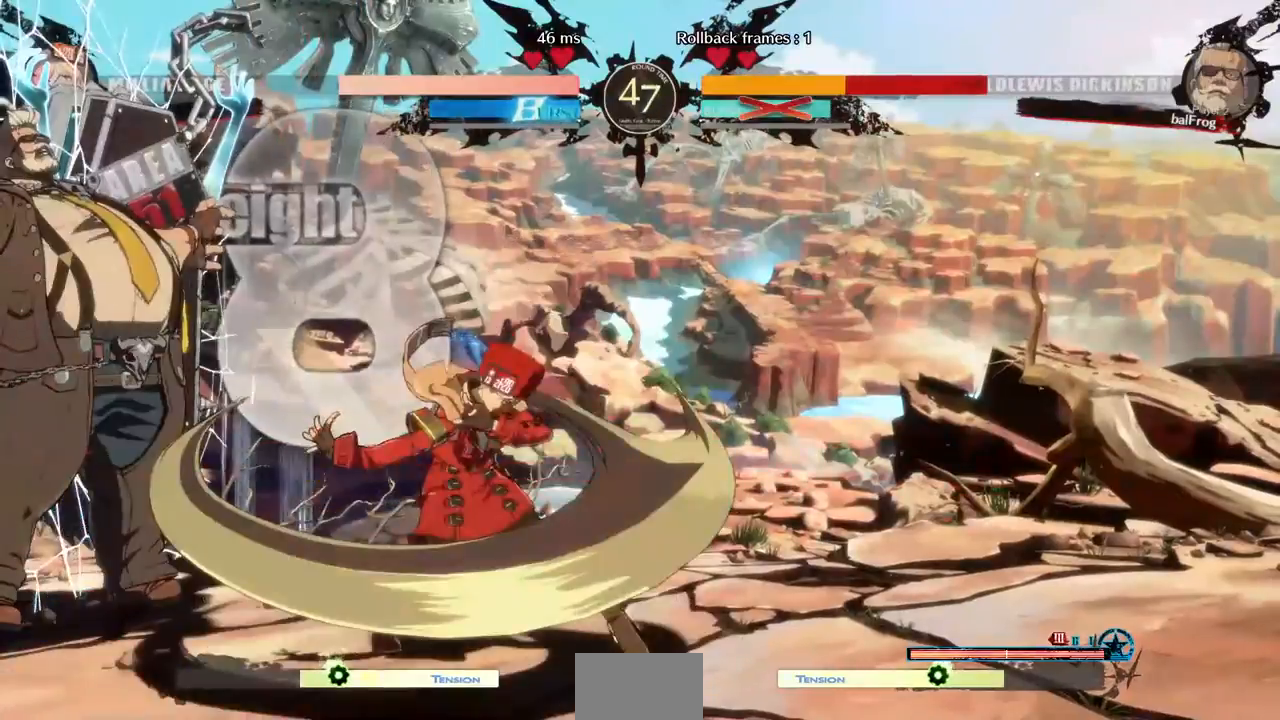
{"dt_ms": 520, "buttons": [], "events": [[40, "DPAD_LEFT", "down"], [160, "TRIANGLE", "down"], [240, "TRIANGLE", "up"], [280, "TRIANGLE", "down"], [320, "TRIANGLE", "up"], [440, "DPAD_LEFT", "up"]]}
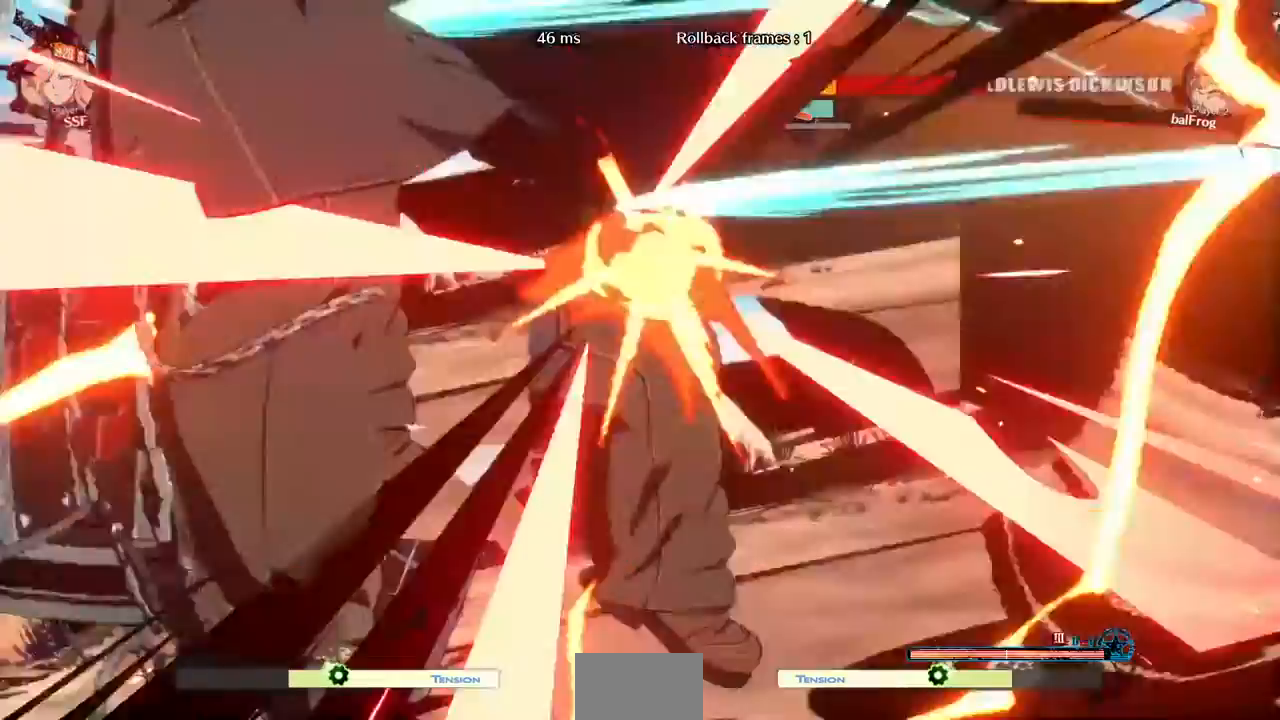
{"dt_ms": 480, "buttons": [], "events": []}
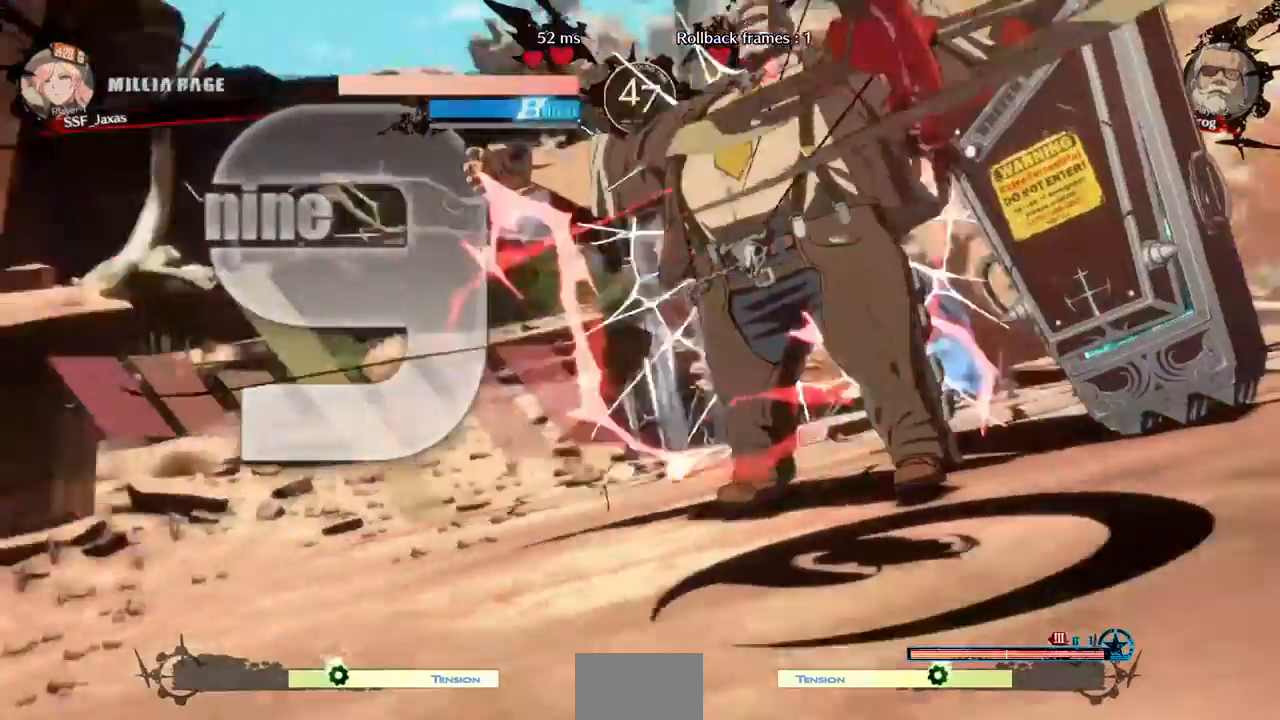
{"dt_ms": 520, "buttons": ["DPAD_UP"], "events": [[320, "DPAD_LEFT", "down"], [400, "DPAD_LEFT", "up"], [400, "DPAD_UP", "down"], [440, "DPAD_RIGHT", "down"], [520, "DPAD_RIGHT", "up"]]}
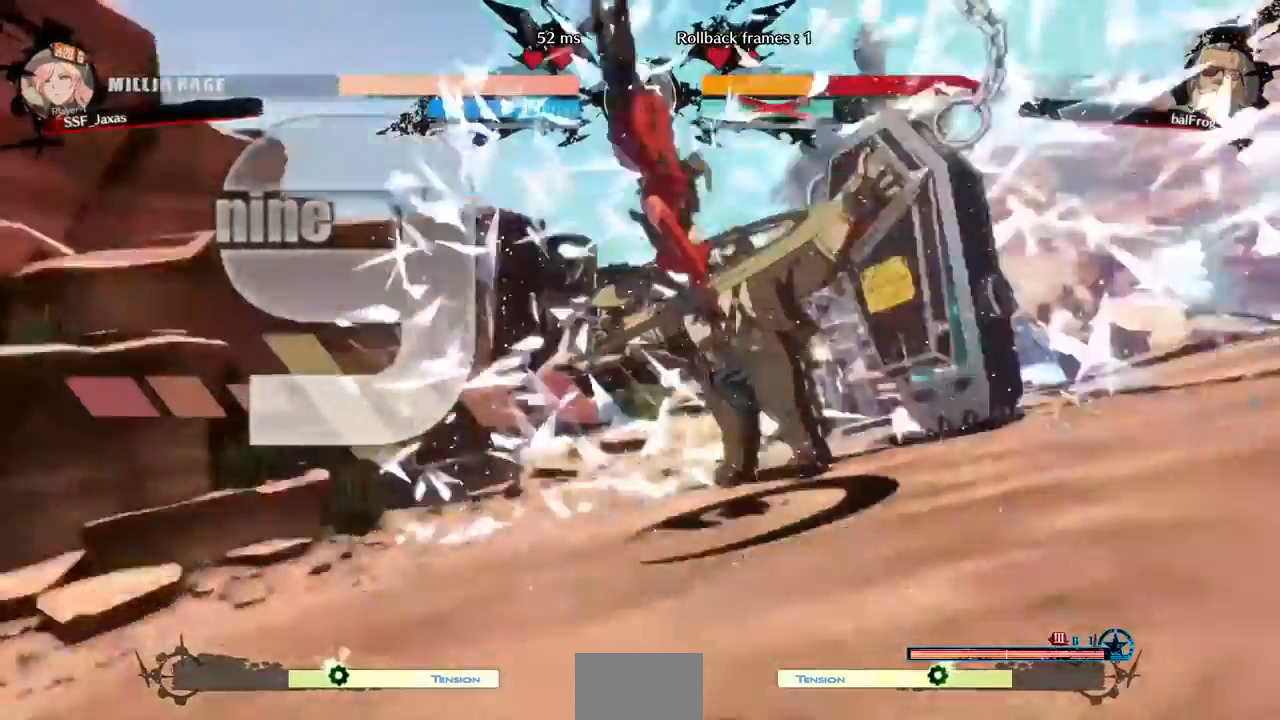
{"dt_ms": 480, "buttons": ["DPAD_UP"]}
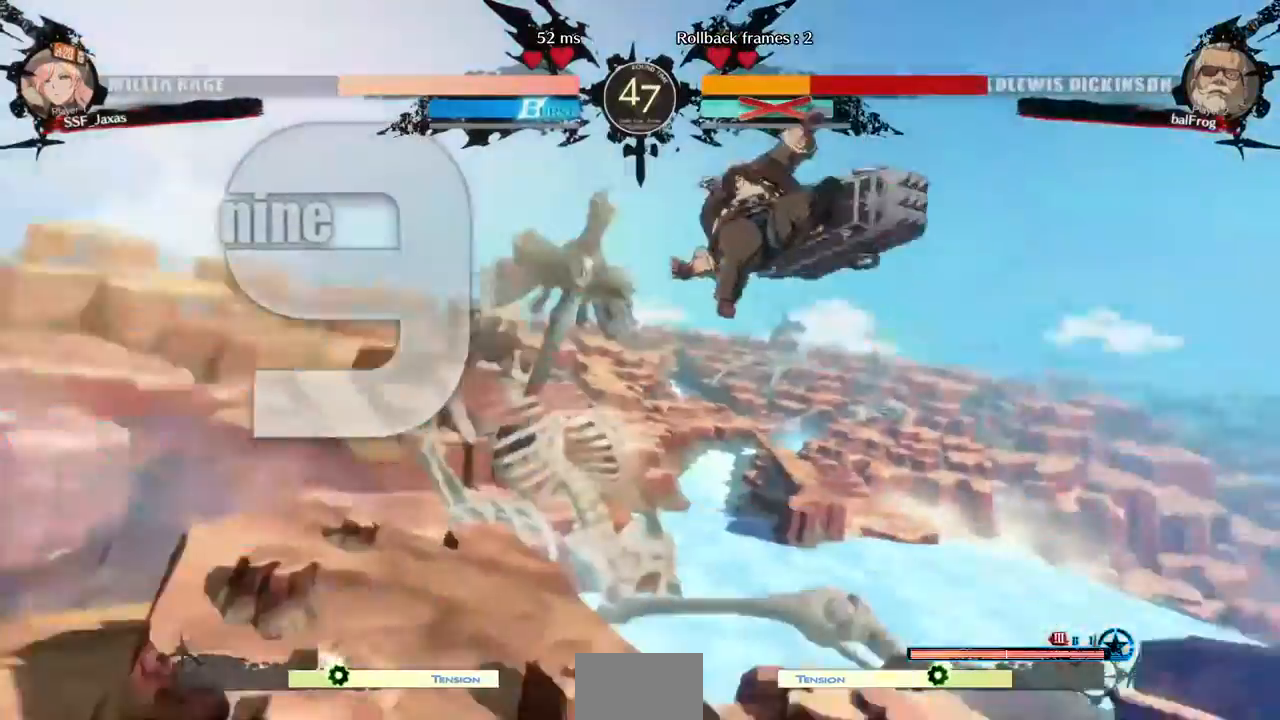
{"dt_ms": 520, "buttons": ["DPAD_LEFT"]}
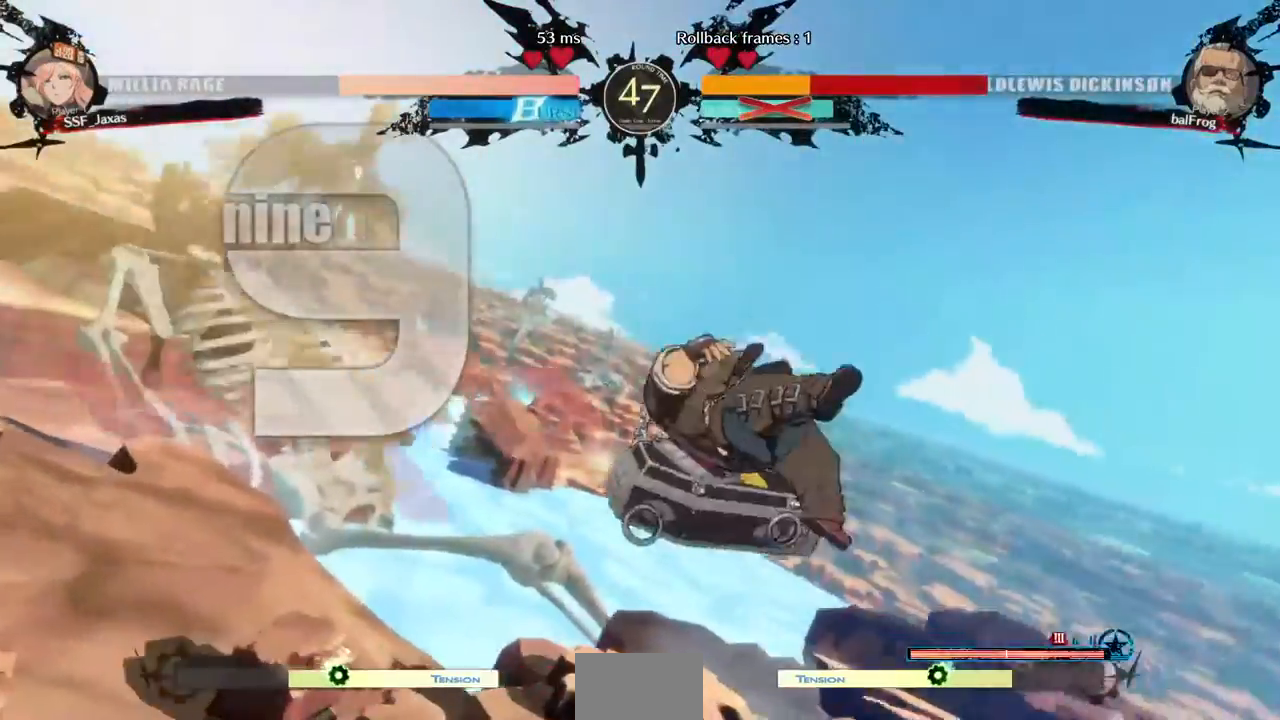
{"dt_ms": 480, "buttons": ["DPAD_UP", "DPAD_RIGHT"], "events": [[40, "CROSS", "down"], [40, "DPAD_LEFT", "up"], [40, "R1", "down"], [40, "TRIANGLE", "down"], [80, "DPAD_UP", "down"], [120, "DPAD_RIGHT", "down"], [120, "TRIANGLE", "up"], [160, "CROSS", "up"], [160, "R1", "up"], [240, "DPAD_RIGHT", "up"], [240, "DPAD_UP", "up"], [320, "DPAD_LEFT", "down"], [400, "CROSS", "down"], [400, "DPAD_LEFT", "up"], [400, "DPAD_UP", "down"], [440, "DPAD_RIGHT", "down"], [480, "CROSS", "up"]]}
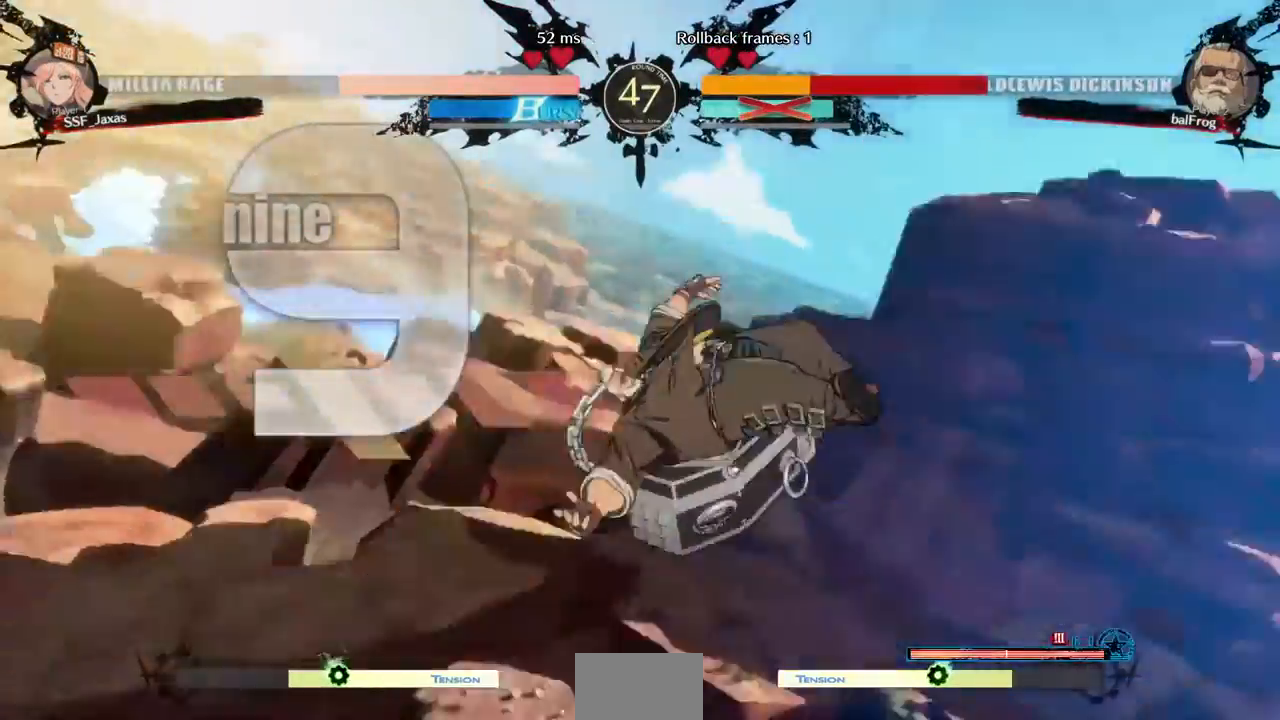
{"dt_ms": 520, "buttons": ["DPAD_LEFT"], "events": [[40, "DPAD_RIGHT", "up"], [40, "DPAD_UP", "up"], [80, "DPAD_LEFT", "down"], [240, "DPAD_LEFT", "up"], [280, "DPAD_RIGHT", "down"], [400, "DPAD_RIGHT", "up"], [440, "DPAD_LEFT", "down"]]}
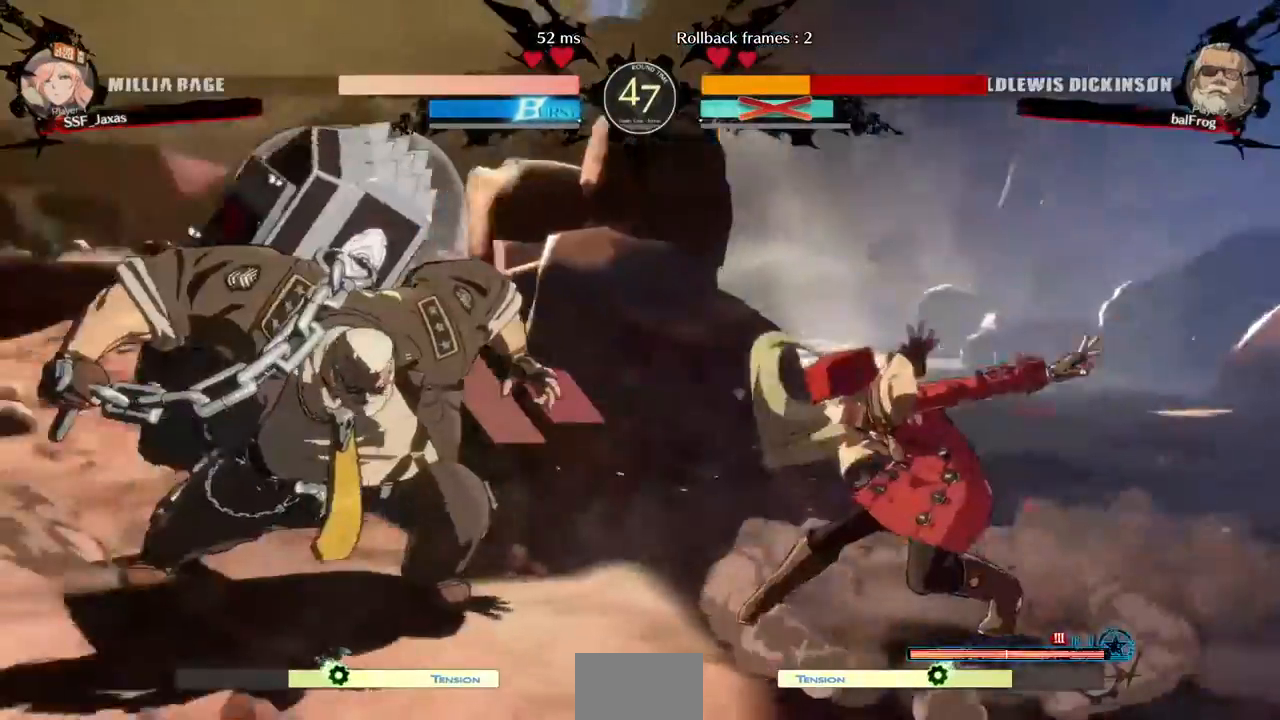
{"dt_ms": 480, "buttons": ["DPAD_LEFT"], "events": [[40, "DPAD_LEFT", "up"], [80, "DPAD_RIGHT", "down"], [480, "DPAD_LEFT", "down"], [480, "DPAD_RIGHT", "up"]]}
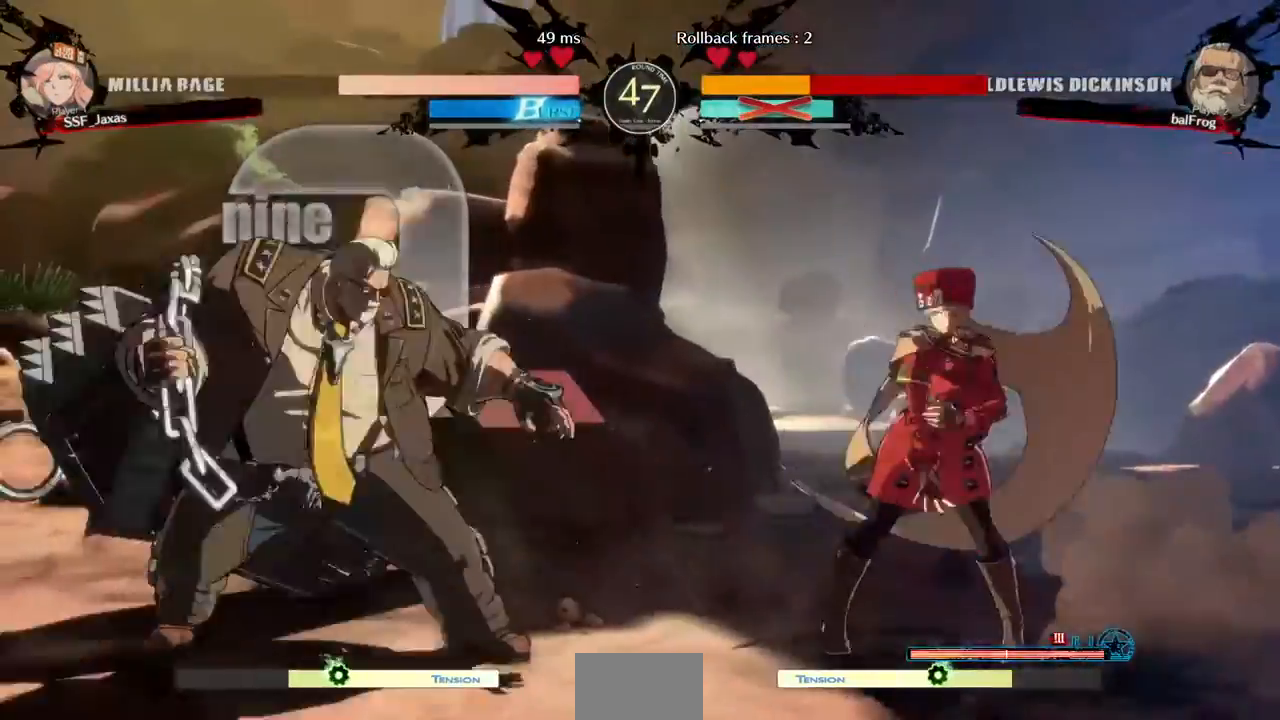
{"dt_ms": 520, "buttons": ["DPAD_LEFT"]}